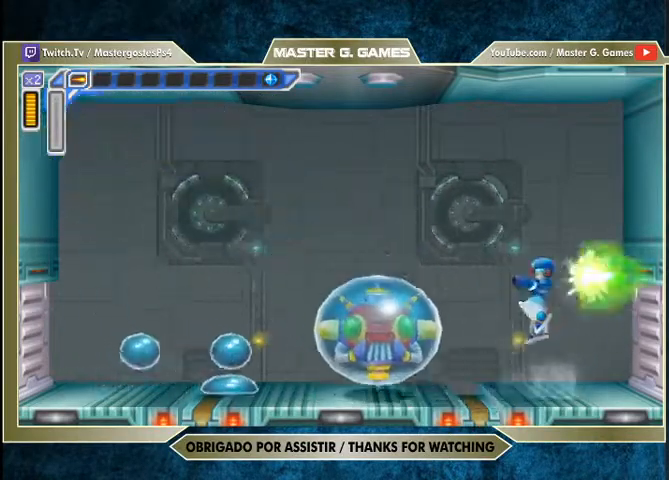
Gameplay with a controller (PlayStation layout); each line is a JSON object with the inputs held at the frame after it (dt_ms = milliseconds from this image to that frame). "events" lists button and stick changes between this image and that frame as [ms after this image, input, new state], when the widget could be followed in between. Not read: DPAD_LEFT R2 left_stick.
{"dt_ms": 500, "buttons": ["SQUARE", "DPAD_RIGHT"], "right_stick": "center", "events": [[167, "DPAD_RIGHT", "down"]]}
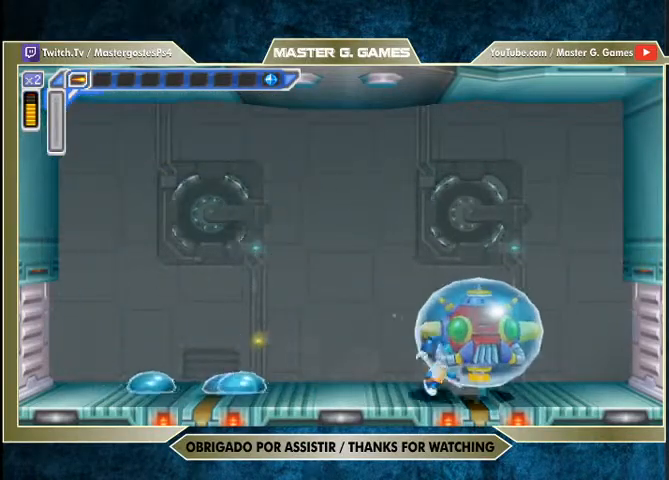
{"dt_ms": 500, "buttons": ["SQUARE", "R1"], "right_stick": "center", "events": [[167, "DPAD_RIGHT", "up"], [267, "R1", "down"]]}
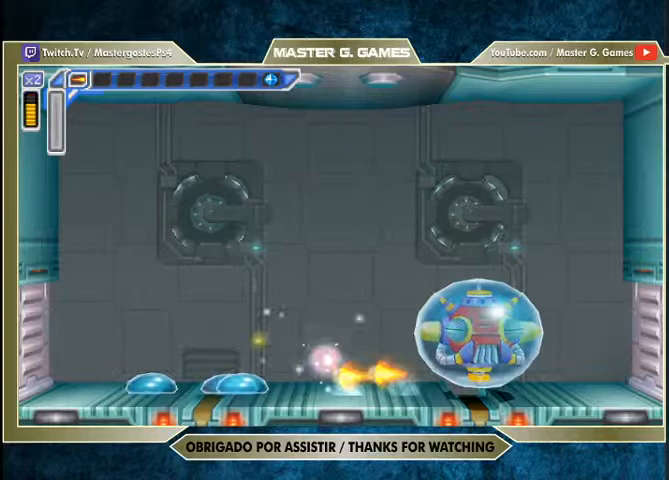
{"dt_ms": 500, "buttons": ["CROSS", "SQUARE", "DPAD_UP"], "right_stick": "center", "events": [[100, "CROSS", "down"], [100, "R1", "up"], [133, "DPAD_UP", "down"]]}
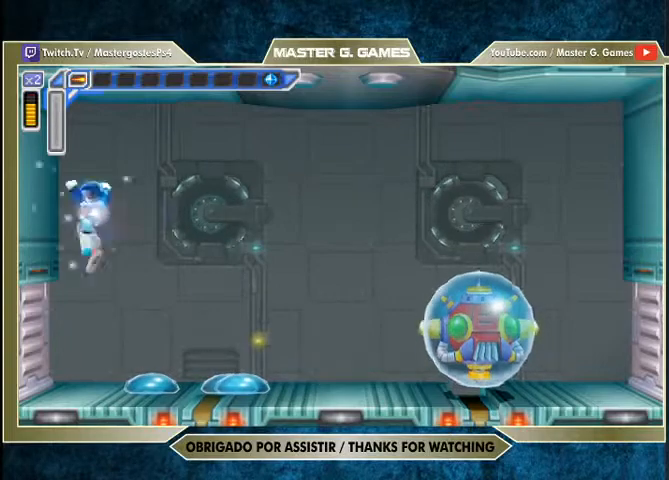
{"dt_ms": 500, "buttons": ["SQUARE"], "right_stick": "center", "events": [[100, "CROSS", "up"], [100, "DPAD_UP", "up"], [333, "DPAD_RIGHT", "down"], [467, "DPAD_RIGHT", "up"]]}
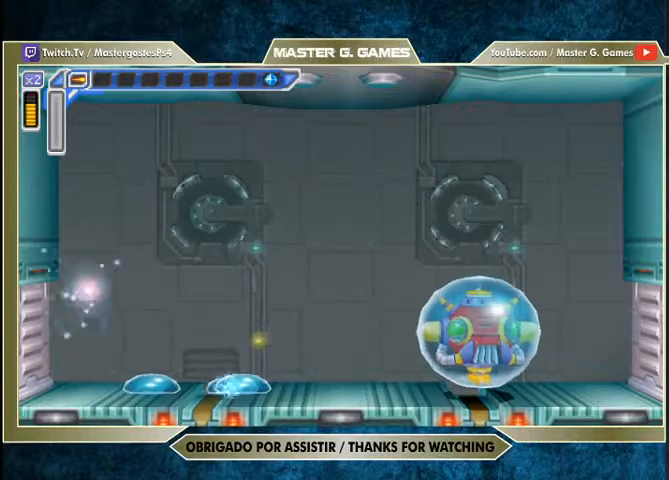
{"dt_ms": 500, "buttons": ["SQUARE"], "right_stick": "center", "events": [[167, "SQUARE", "up"], [233, "SQUARE", "down"], [300, "SQUARE", "up"], [367, "SQUARE", "down"]]}
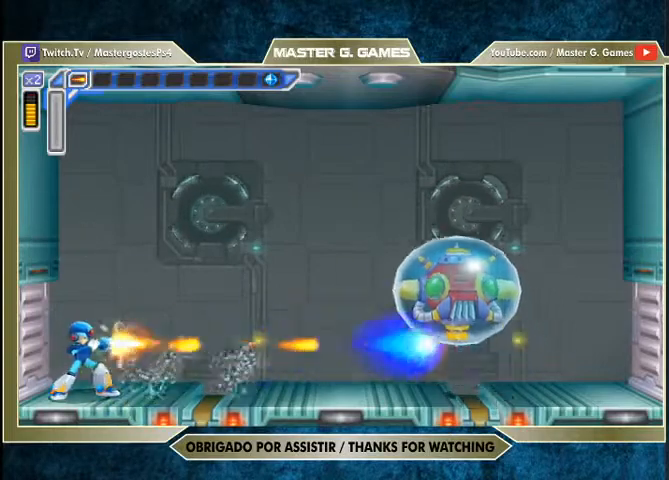
{"dt_ms": 500, "buttons": ["SQUARE"], "right_stick": "center", "events": []}
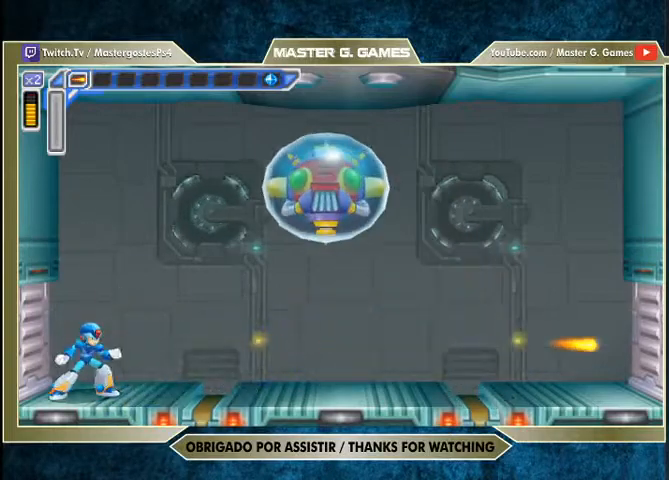
{"dt_ms": 500, "buttons": ["SQUARE"], "right_stick": "center", "events": [[267, "DPAD_RIGHT", "down"], [367, "DPAD_RIGHT", "up"]]}
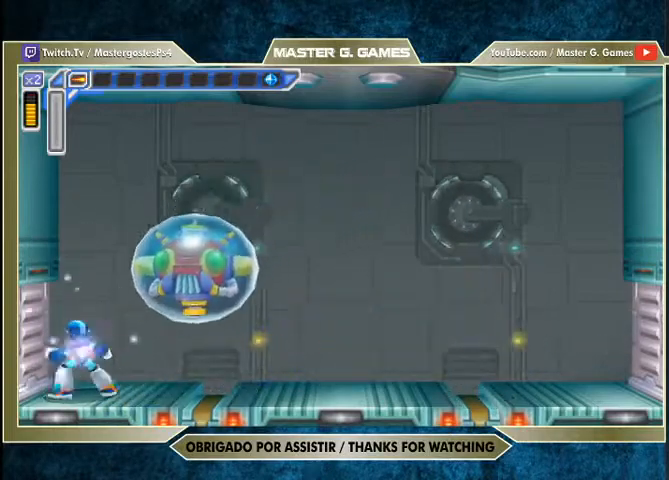
{"dt_ms": 500, "buttons": ["SQUARE"], "right_stick": "center", "events": []}
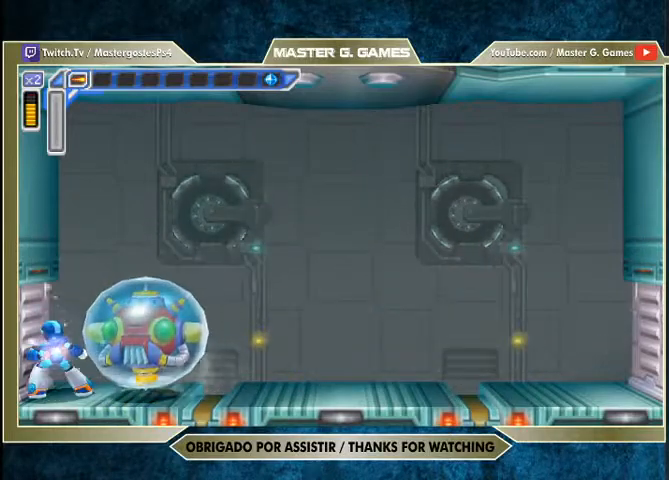
{"dt_ms": 500, "buttons": ["SQUARE", "R1", "DPAD_RIGHT"], "right_stick": "center", "events": [[167, "DPAD_RIGHT", "down"], [233, "R1", "down"]]}
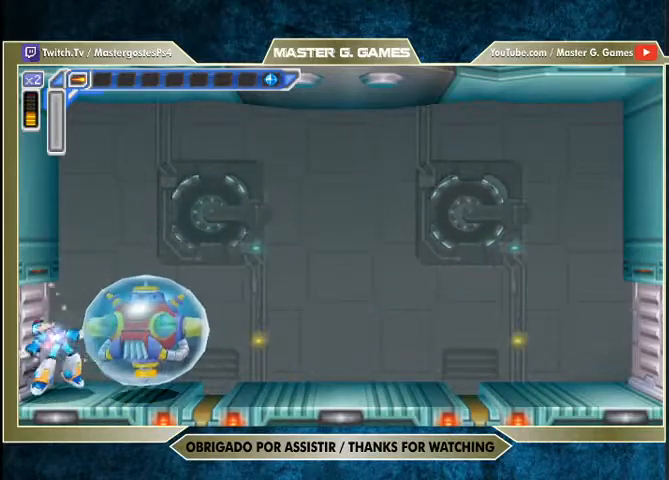
{"dt_ms": 500, "buttons": ["SQUARE", "DPAD_RIGHT"], "right_stick": "center", "events": [[200, "R1", "up"], [267, "DPAD_RIGHT", "up"], [400, "DPAD_RIGHT", "down"]]}
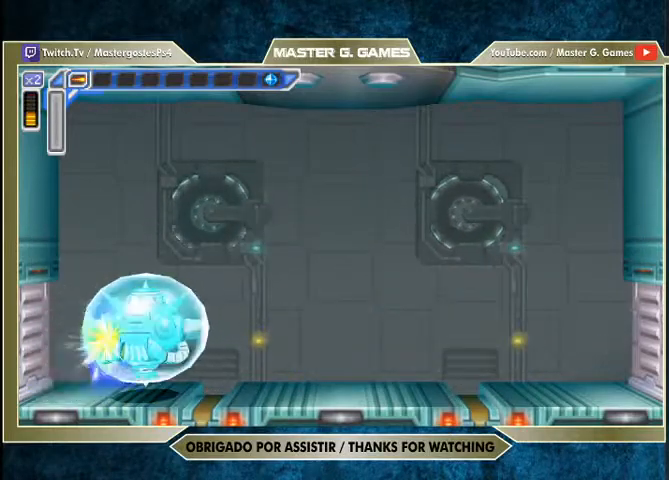
{"dt_ms": 500, "buttons": ["SQUARE"], "right_stick": "center", "events": [[33, "SQUARE", "up"], [133, "SQUARE", "down"], [167, "SQUARE", "up"], [267, "SQUARE", "down"], [400, "SQUARE", "up"], [433, "DPAD_RIGHT", "up"], [433, "SQUARE", "down"]]}
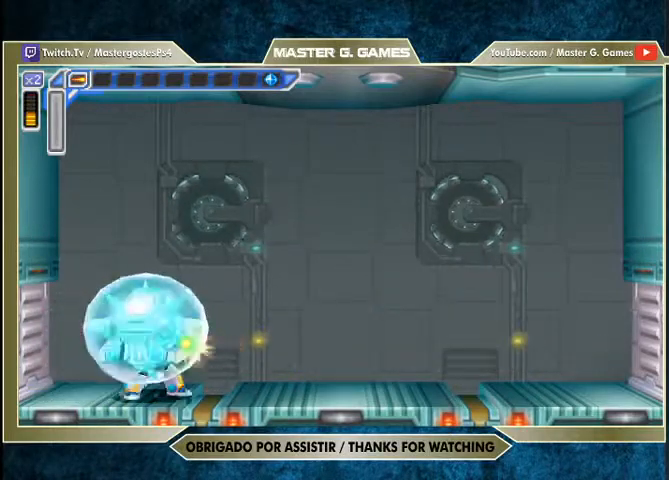
{"dt_ms": 500, "buttons": ["SQUARE", "R1", "DPAD_RIGHT"], "right_stick": "center", "events": [[33, "DPAD_RIGHT", "down"], [33, "SQUARE", "up"], [67, "SQUARE", "down"], [300, "R1", "down"]]}
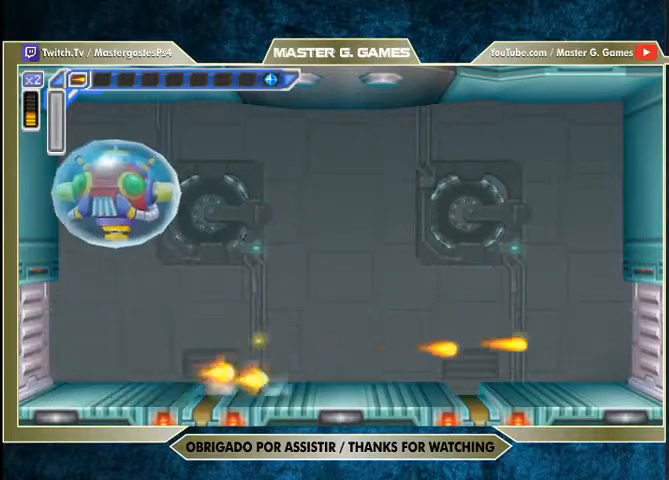
{"dt_ms": 500, "buttons": ["SQUARE"], "right_stick": "center", "events": [[200, "DPAD_RIGHT", "up"], [233, "R1", "up"], [400, "SQUARE", "up"], [467, "SQUARE", "down"]]}
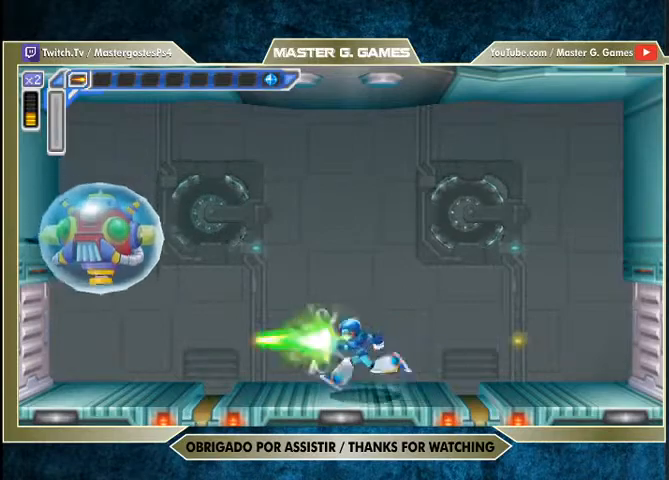
{"dt_ms": 1000, "buttons": ["SQUARE"], "right_stick": "center"}
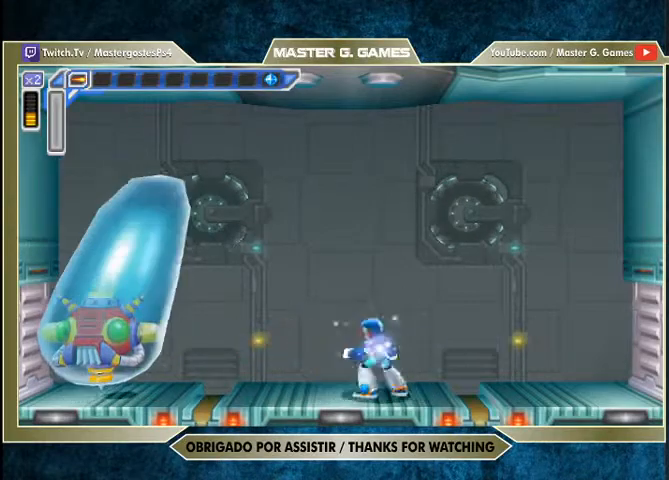
{"dt_ms": 500, "buttons": ["SQUARE", "DPAD_RIGHT"], "right_stick": "center", "events": [[100, "CROSS", "down"], [267, "CROSS", "up"], [300, "DPAD_RIGHT", "down"]]}
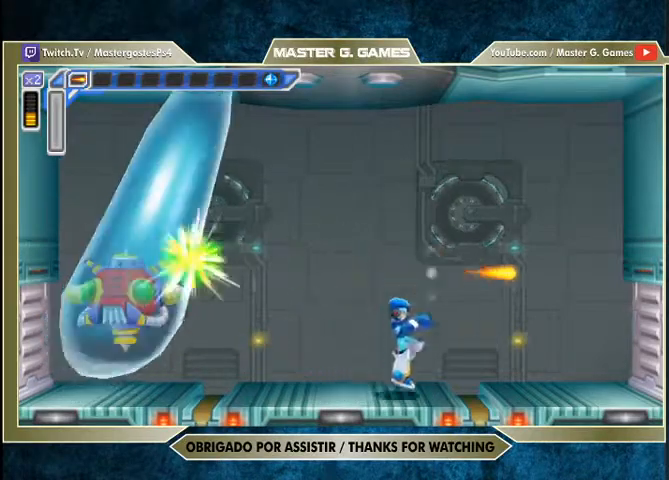
{"dt_ms": 500, "buttons": ["SQUARE", "DPAD_RIGHT"], "right_stick": "center", "events": []}
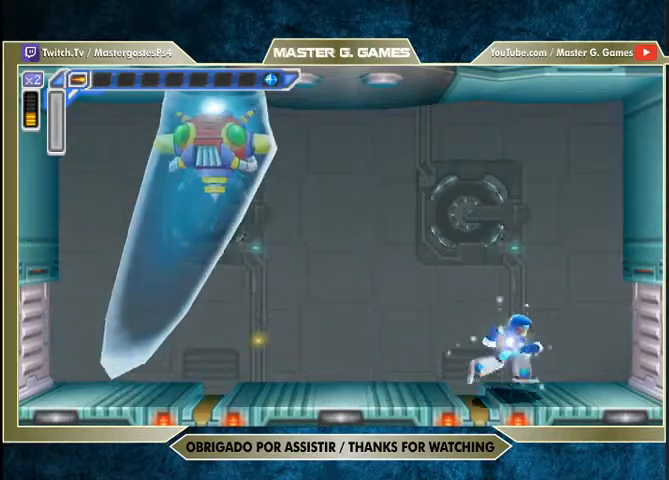
{"dt_ms": 500, "buttons": ["CROSS", "SQUARE"], "right_stick": "center", "events": [[100, "DPAD_RIGHT", "up"], [467, "CROSS", "down"]]}
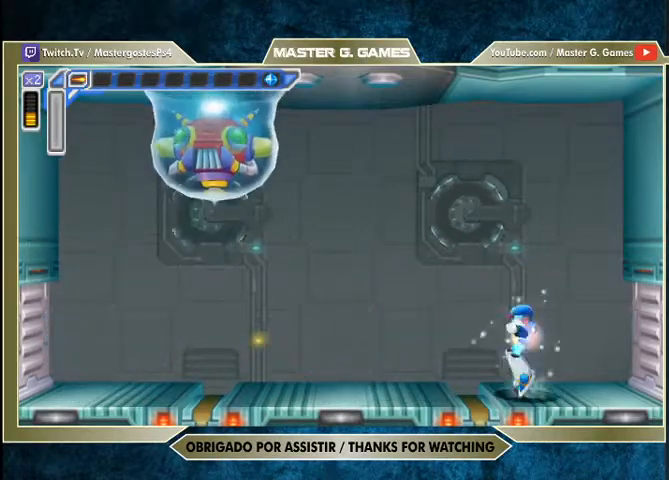
{"dt_ms": 500, "buttons": ["SQUARE"], "right_stick": "center", "events": [[333, "CROSS", "up"]]}
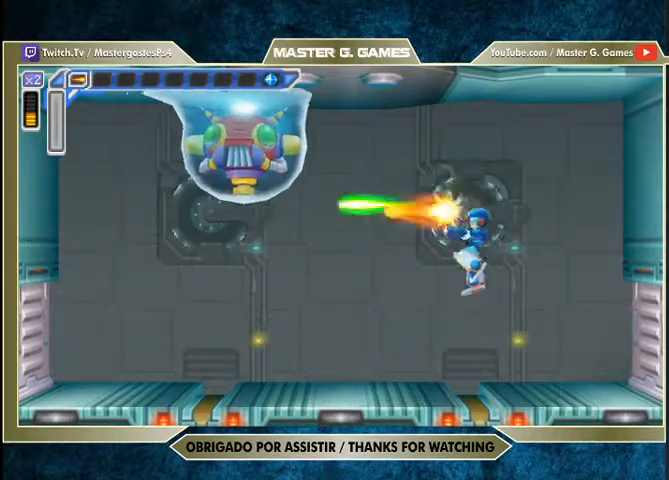
{"dt_ms": 500, "buttons": ["SQUARE"], "right_stick": "center", "events": [[333, "DPAD_RIGHT", "down"], [433, "DPAD_RIGHT", "up"]]}
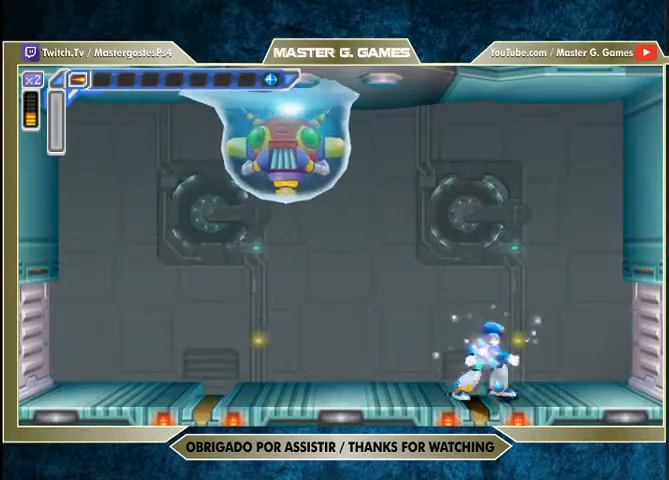
{"dt_ms": 500, "buttons": ["SQUARE"], "right_stick": "center", "events": [[100, "R1", "down"], [467, "R1", "up"]]}
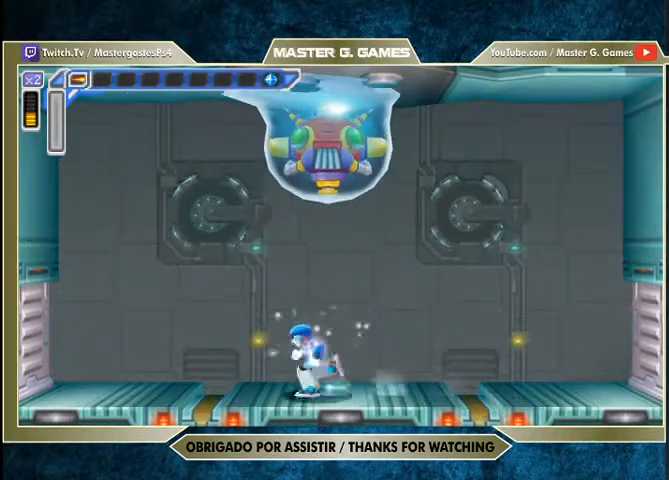
{"dt_ms": 500, "buttons": ["CROSS", "SQUARE", "R1"], "right_stick": "center", "events": [[67, "R1", "down"], [433, "CROSS", "down"]]}
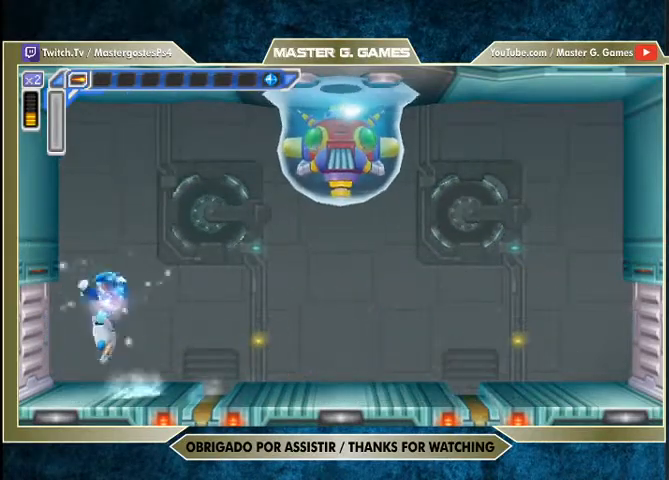
{"dt_ms": 500, "buttons": ["DPAD_RIGHT"], "right_stick": "center", "events": [[133, "R1", "up"], [200, "CROSS", "up"], [333, "CROSS", "down"], [400, "DPAD_RIGHT", "down"], [500, "CROSS", "up"], [500, "SQUARE", "up"]]}
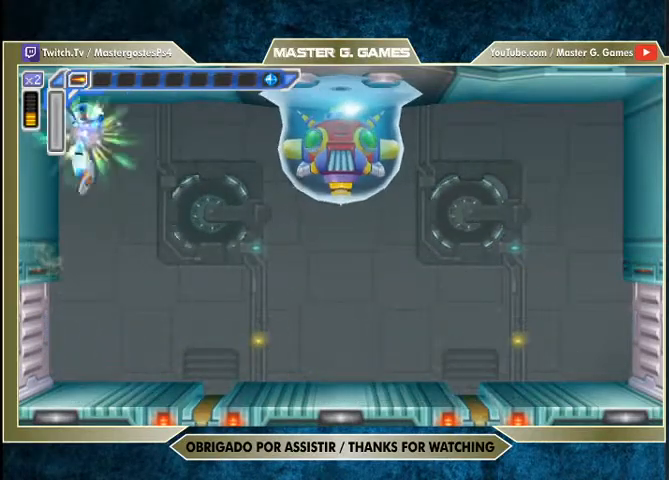
{"dt_ms": 500, "buttons": ["SQUARE"], "right_stick": "center", "events": [[67, "SQUARE", "down"], [167, "DPAD_RIGHT", "up"], [167, "SQUARE", "up"], [233, "SQUARE", "down"]]}
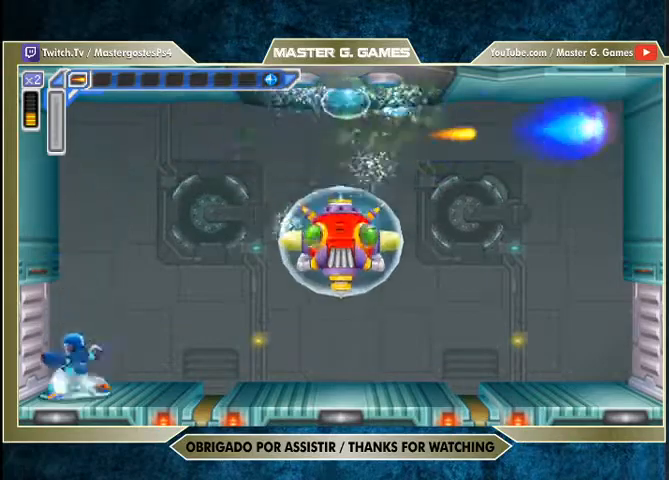
{"dt_ms": 500, "buttons": ["SQUARE"], "right_stick": "center", "events": [[33, "DPAD_RIGHT", "down"], [367, "DPAD_RIGHT", "up"]]}